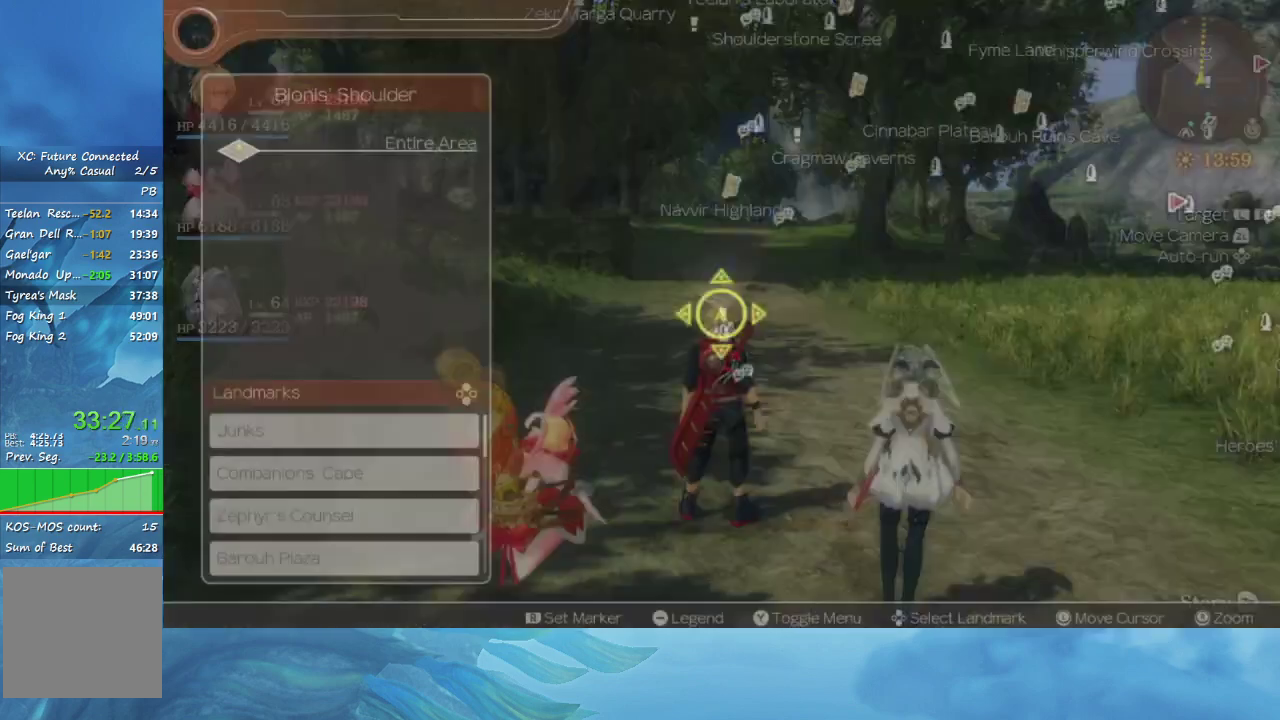
Gameplay with a controller (Nintendo layout); each line is a JSON object with the inputs held at the frame after it. "events" lists button and stick changes between this image and that frame as [ms after this image, input, new state], when the widget could be followed in between. This overlay highlights the sticks when they move; stick clicks (L3 R3) are not distinguishable. Not read: L3 R3 START.
{"buttons": [], "left_stick": "up-right", "right_stick": "down", "events": [[50, "right_stick", "down"], [167, "left_stick", "up"], [467, "left_stick", "up-right"]]}
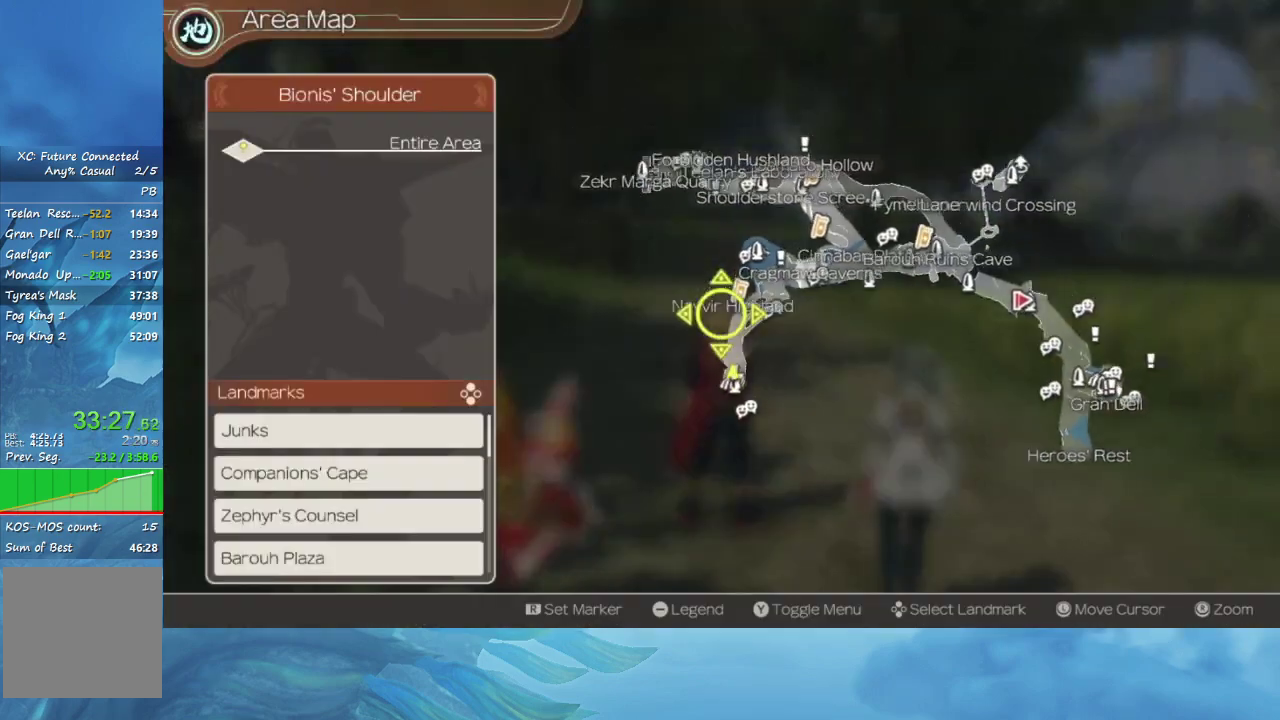
{"buttons": [], "left_stick": "down-right", "right_stick": "center", "events": [[50, "left_stick", "right"], [100, "right_stick", "center"], [300, "left_stick", "down-right"]]}
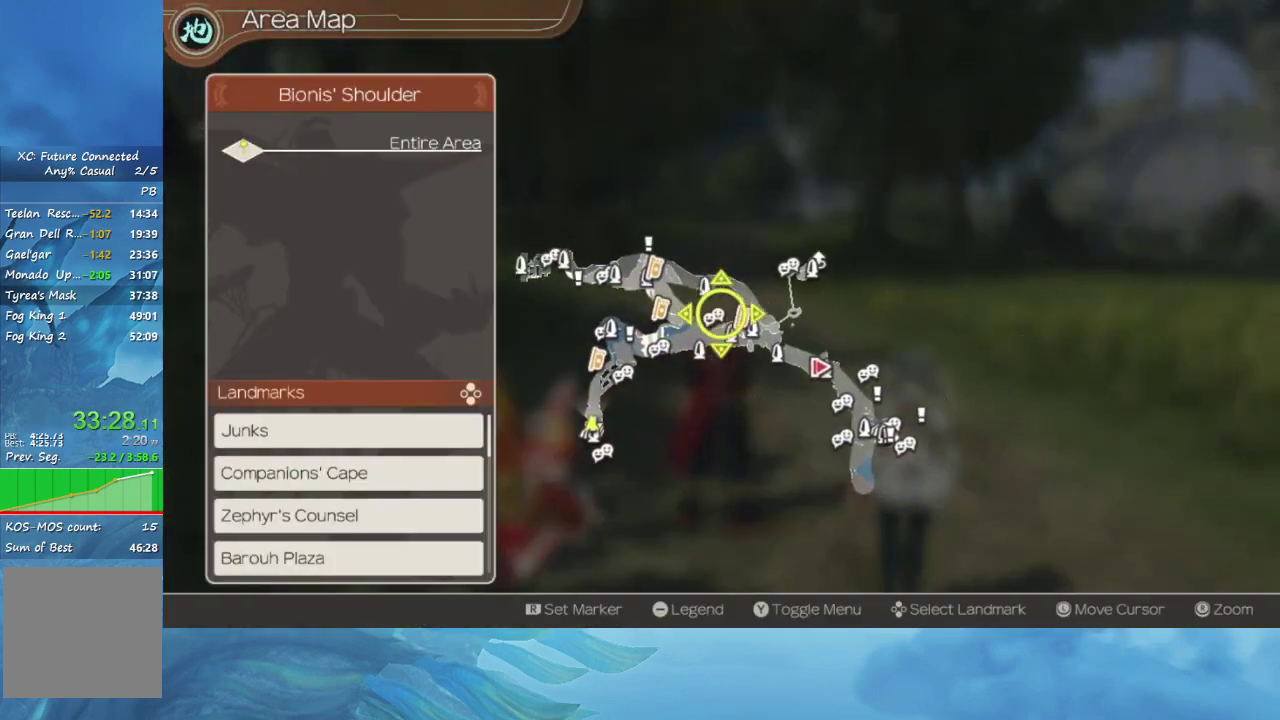
{"buttons": ["A"], "left_stick": "center", "right_stick": "center", "events": [[100, "A", "down"], [167, "A", "up"], [167, "left_stick", "center"], [233, "A", "down"], [300, "A", "up"], [350, "A", "down"], [417, "A", "up"], [483, "A", "down"]]}
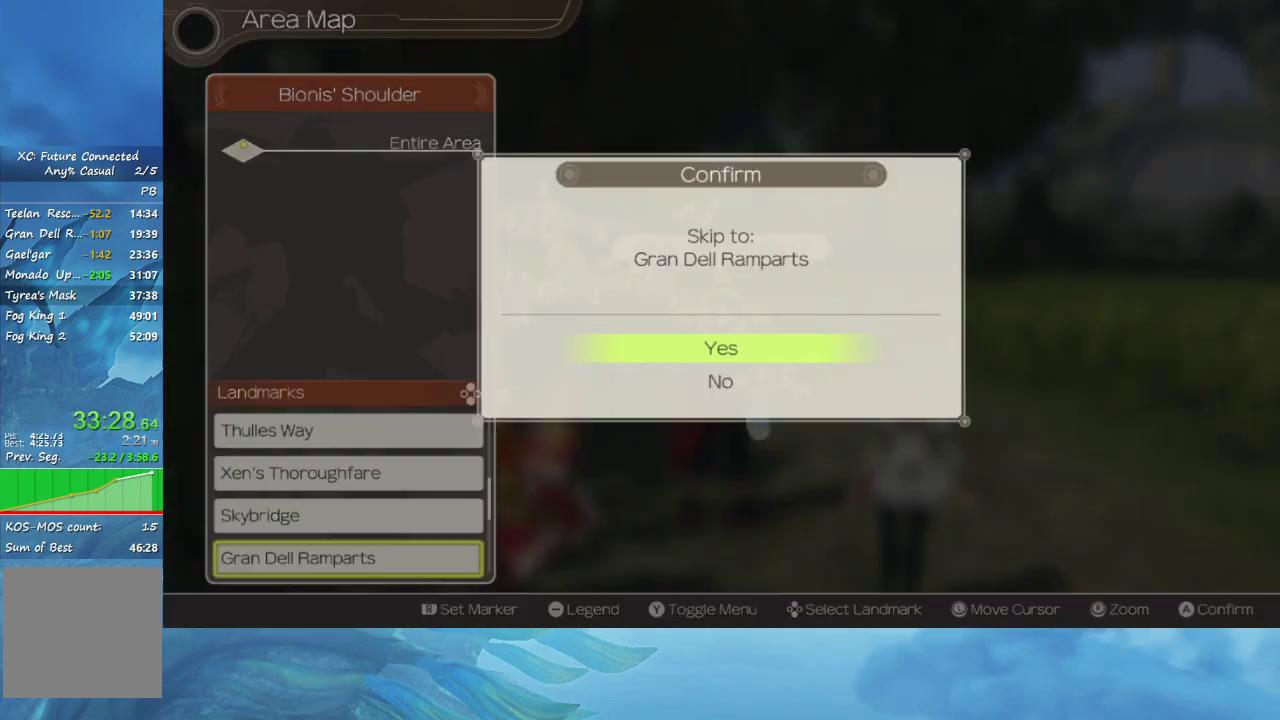
{"buttons": [], "left_stick": "center", "right_stick": "center", "events": [[33, "A", "up"], [100, "A", "down"], [200, "A", "up"]]}